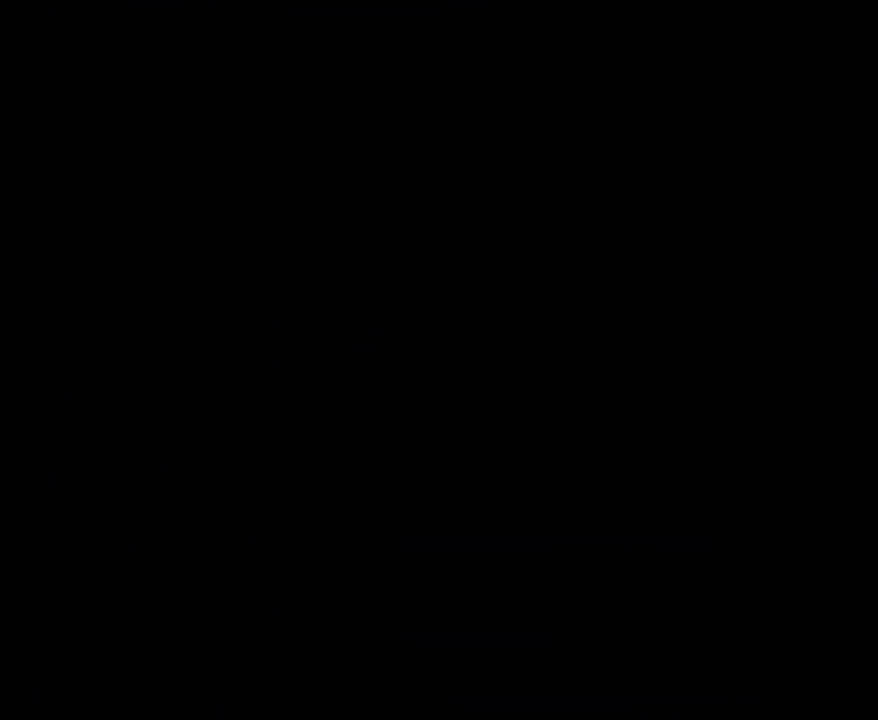
Gameplay with a controller (Nintendo layout); each line is a JSON object with the inputs held at the frame after it. "events" lists button and stick changes between this image and that frame as [ms after this image, input, new state], when the widget could be followed in between. Not read: L3 R3.
{"buttons": ["R1"], "events": [[467, "R1", "down"]]}
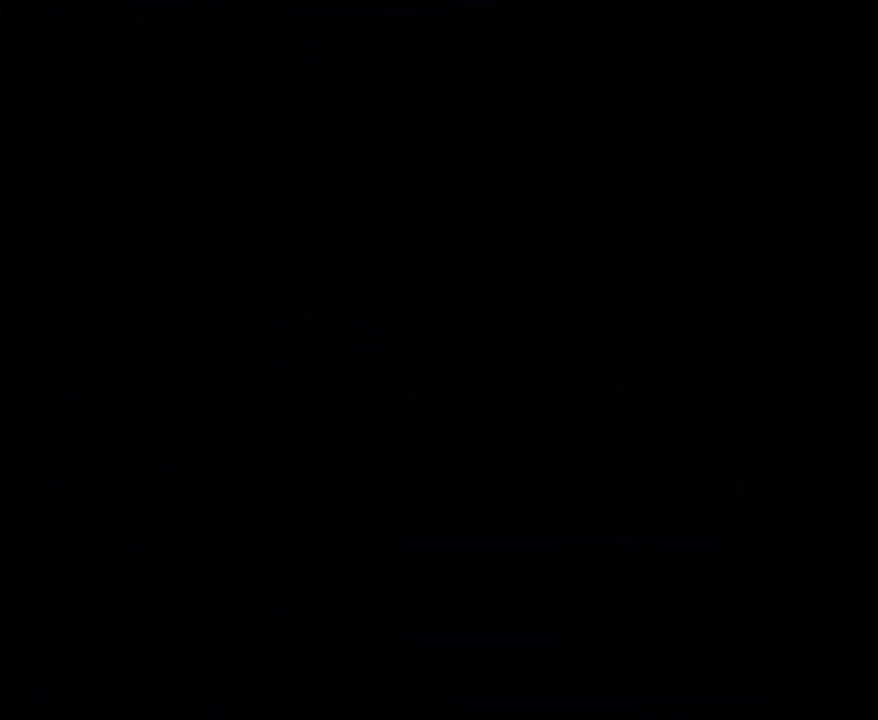
{"buttons": [], "events": [[100, "R1", "up"]]}
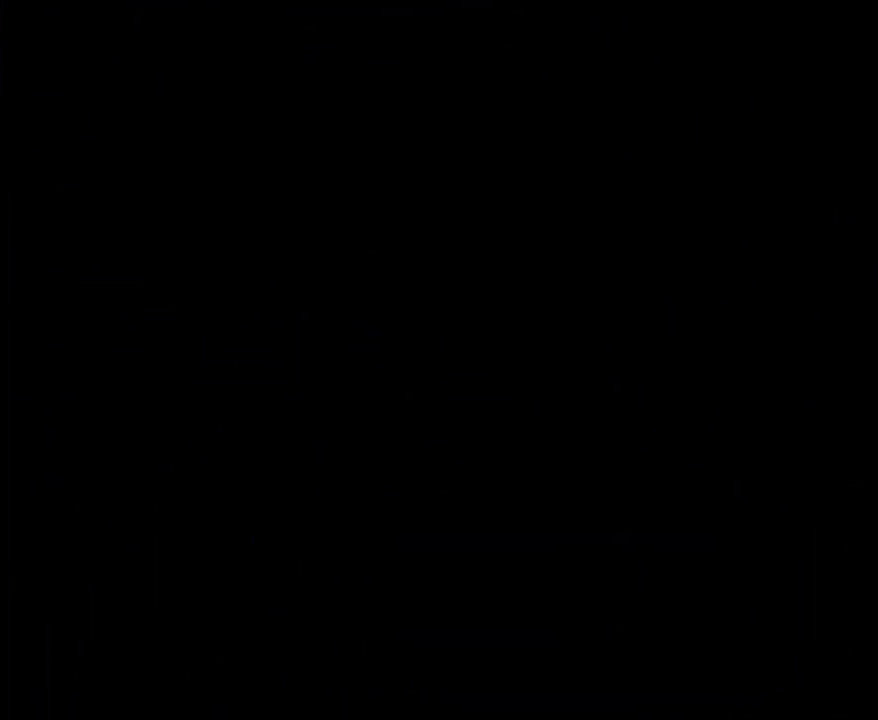
{"buttons": [], "events": []}
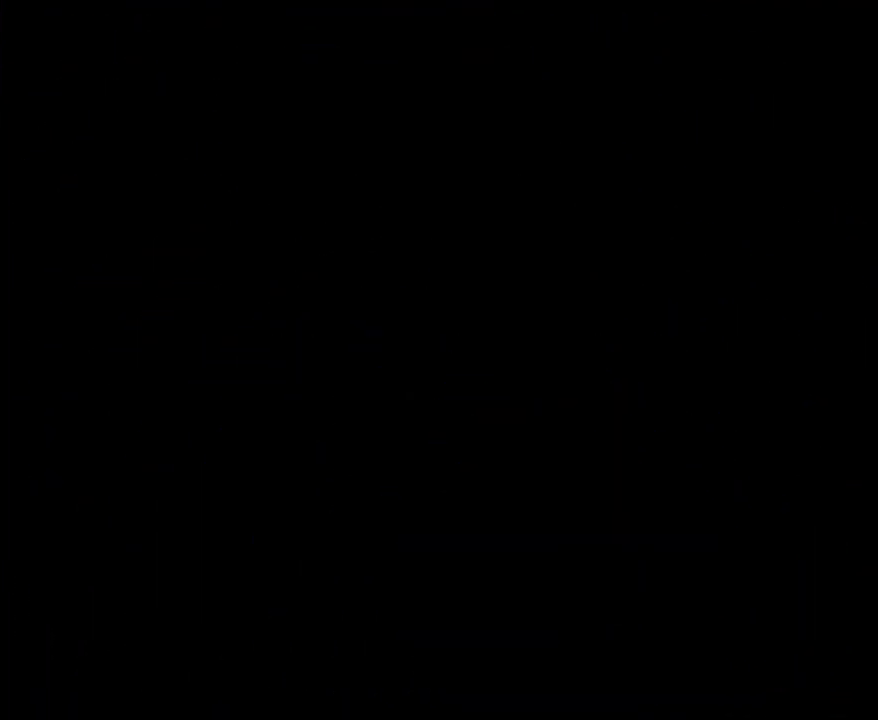
{"buttons": [], "events": []}
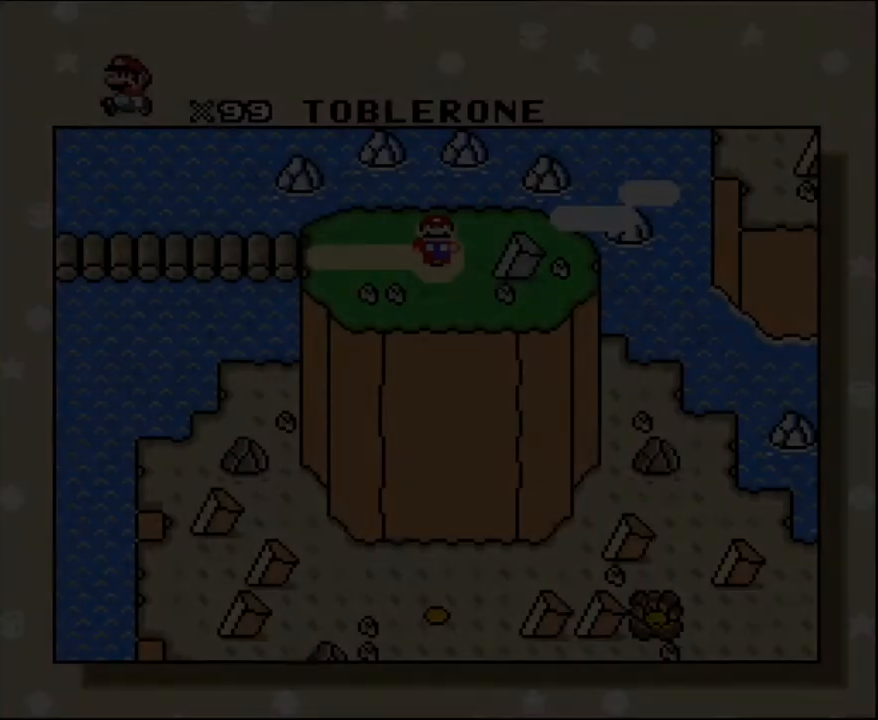
{"buttons": [], "events": []}
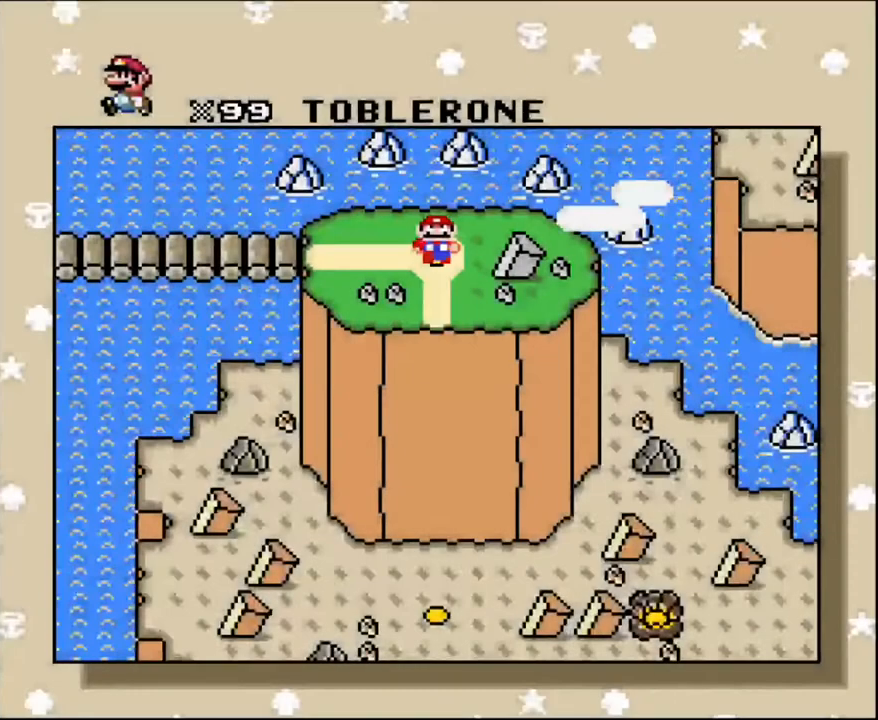
{"buttons": [], "events": []}
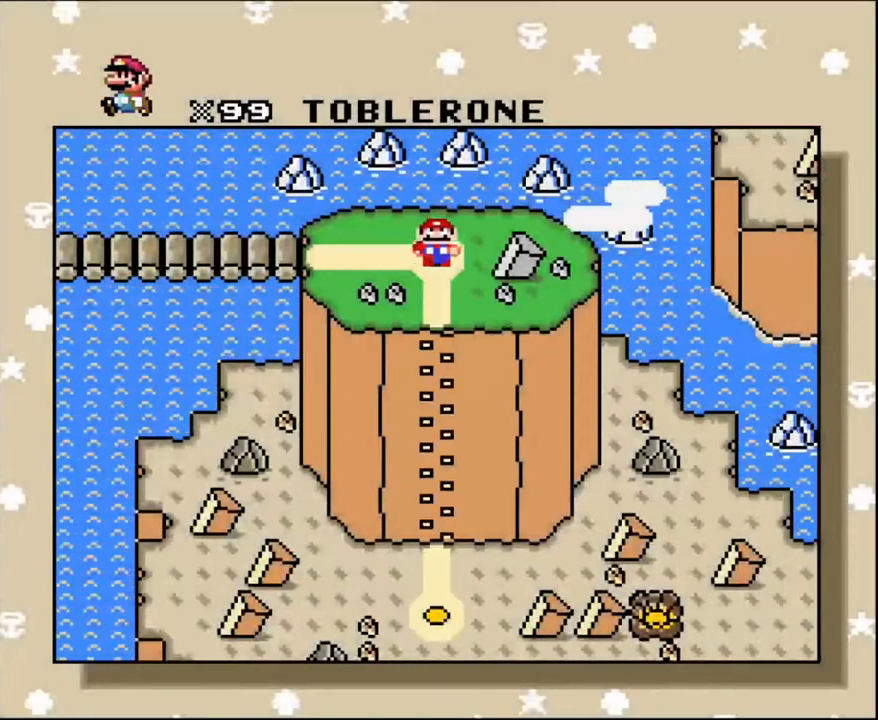
{"buttons": [], "events": []}
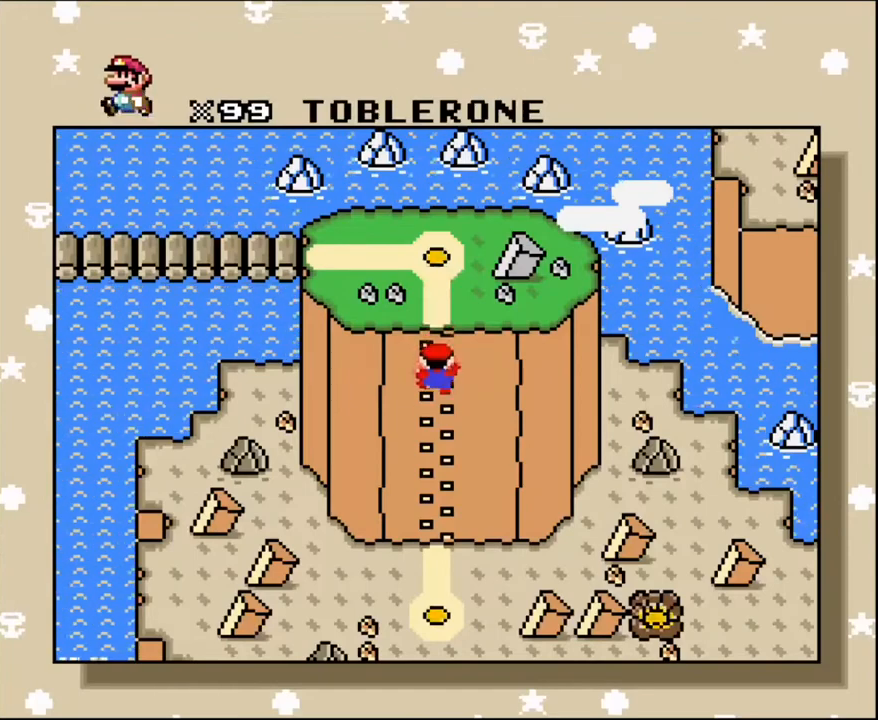
{"buttons": [], "events": []}
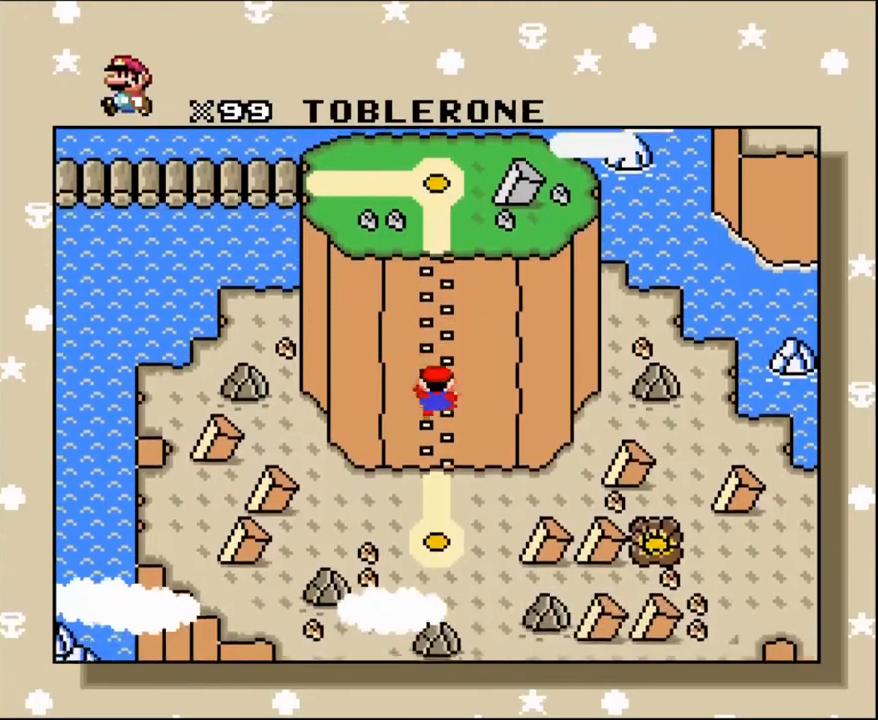
{"buttons": [], "events": []}
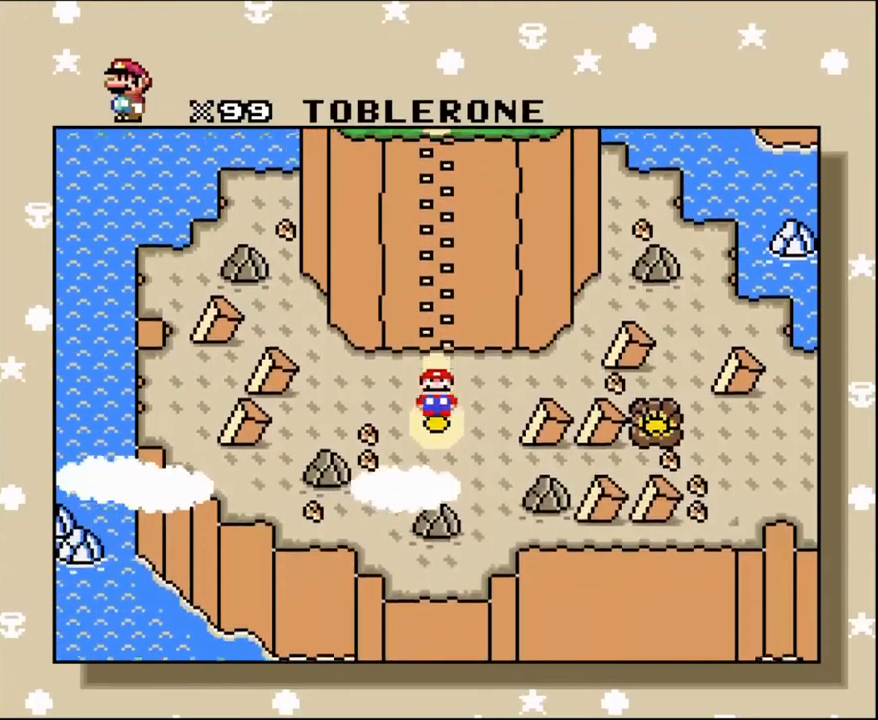
{"buttons": [], "events": []}
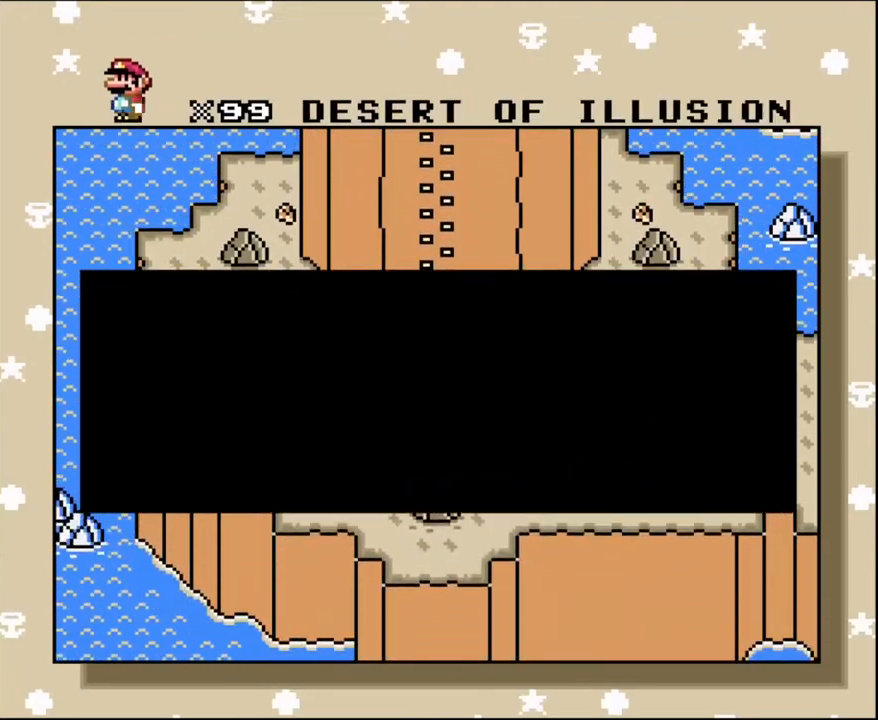
{"buttons": [], "events": [[367, "A", "down"], [500, "A", "up"]]}